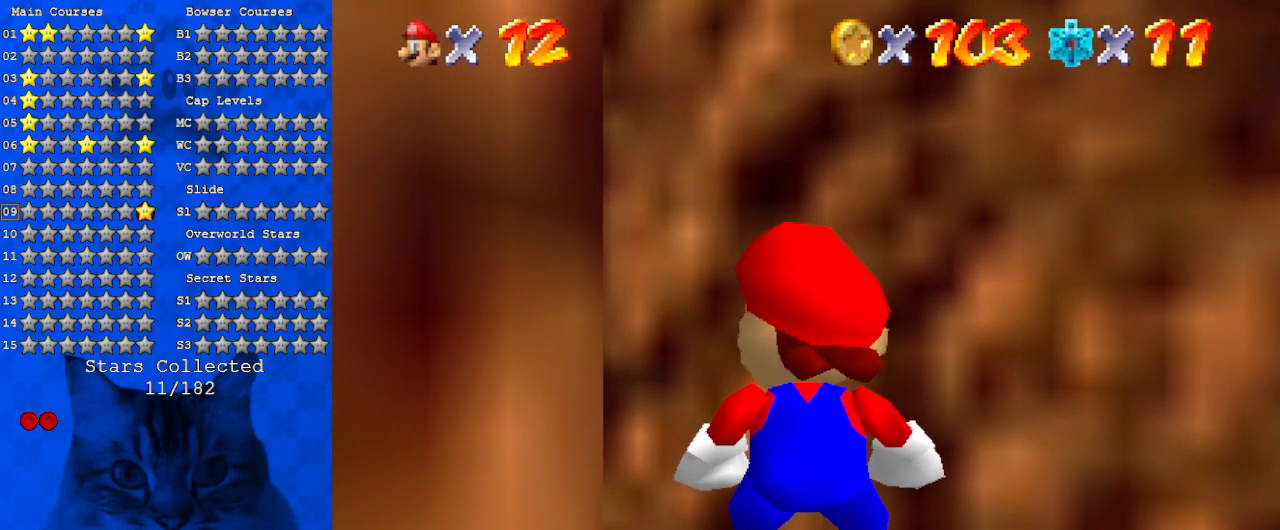
Gameplay with keyboard; each line is a JSON object with the keys held at the frame after it. "events" lists presses ("down") and releases ("up") of "a", "c", "ctrl", "d", "down", "left", "return", "right", "s", "shift", "up", "w", "x" and "y" between this image and that frame as [ms after this image, input, new state], when the widget could be followed in between. No other keys are recorded. Mouse input is not recorded.
{"keys": ["down"], "events": [[467, "down", "down"]]}
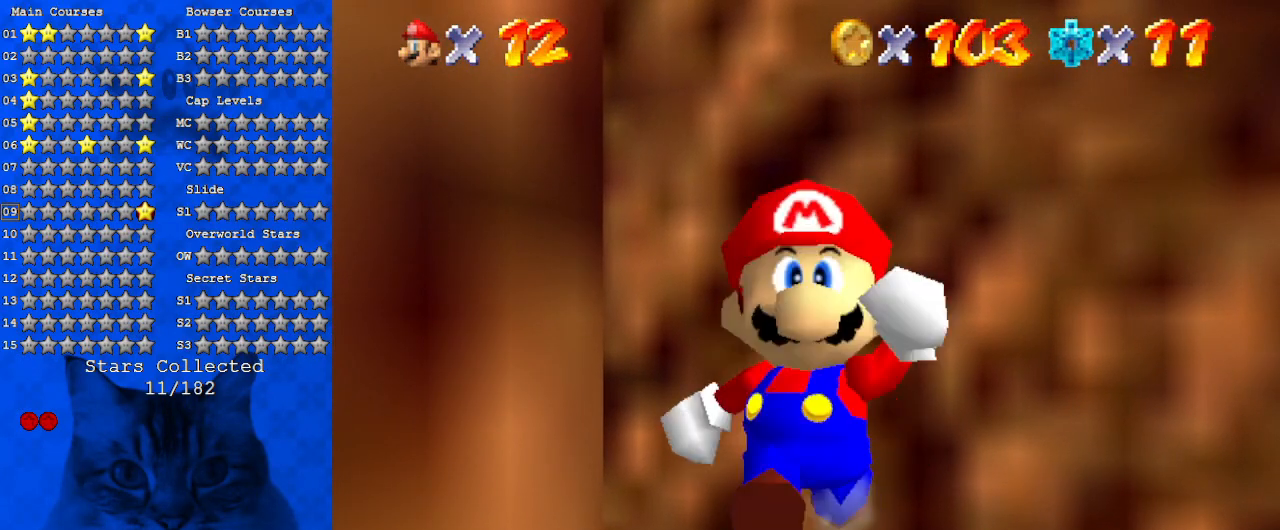
{"keys": ["down"], "events": [[200, "right", "down"], [333, "right", "up"]]}
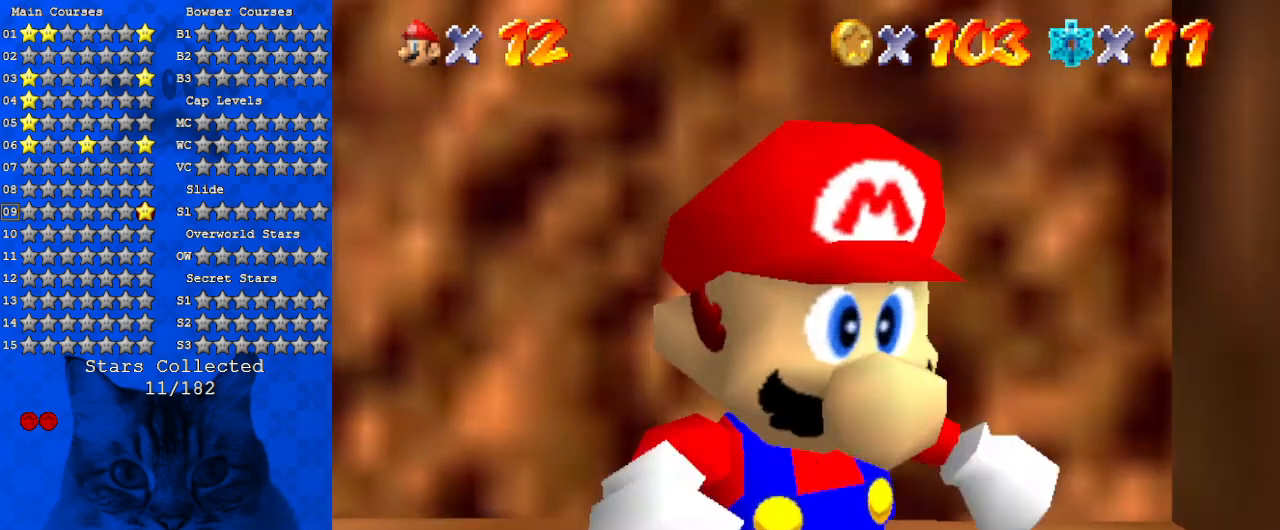
{"keys": ["down", "right"], "events": [[233, "shift", "down"], [300, "shift", "up"], [500, "right", "down"]]}
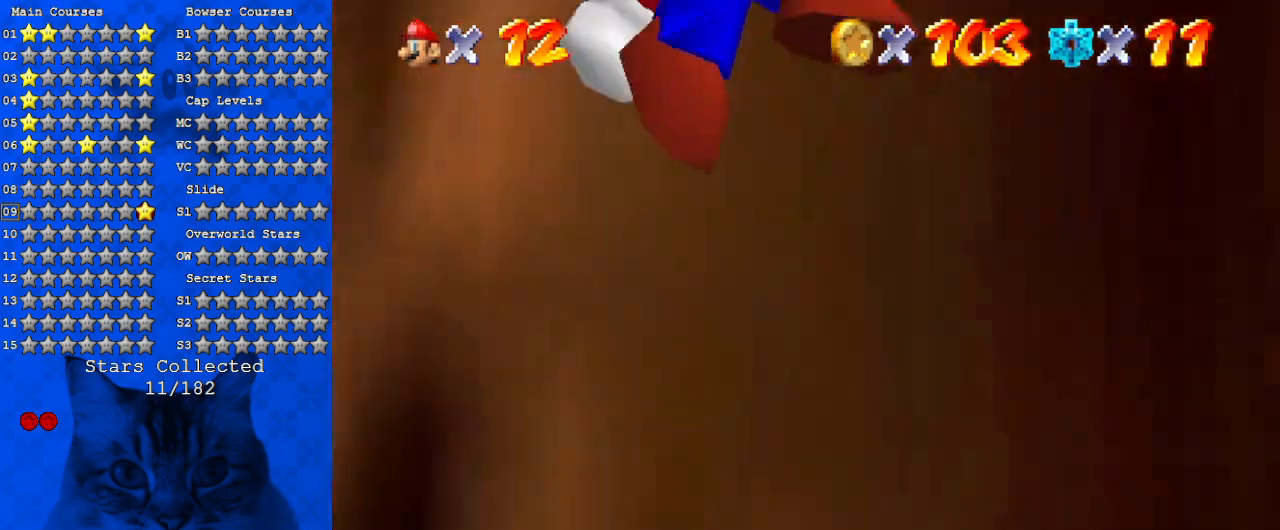
{"keys": ["right"], "events": [[133, "ctrl", "down"], [167, "down", "up"], [233, "ctrl", "up"], [267, "shift", "down"], [333, "ctrl", "down"], [500, "ctrl", "up"], [500, "shift", "up"]]}
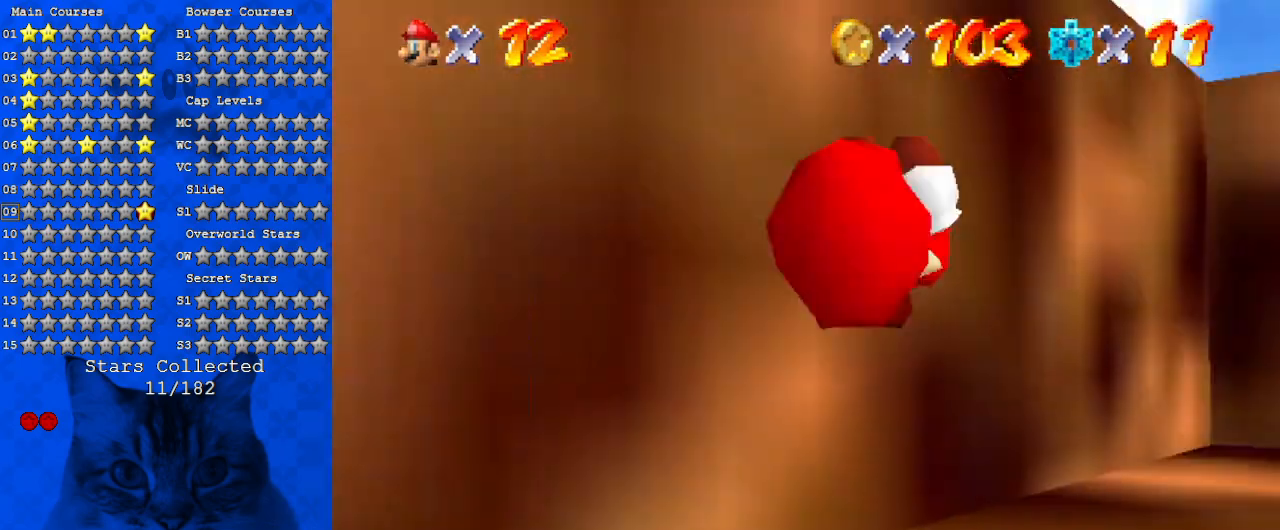
{"keys": ["a", "right", "up"], "events": [[67, "up", "down"], [300, "a", "down"], [433, "a", "up"], [467, "a", "down"]]}
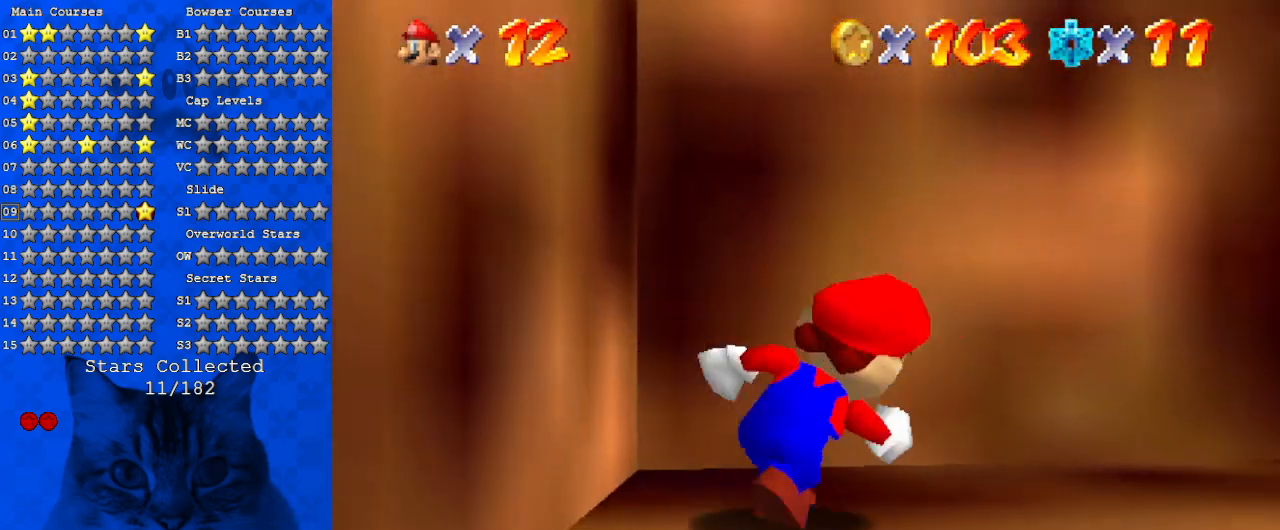
{"keys": ["right", "up"], "events": [[167, "a", "up"], [267, "shift", "down"], [367, "shift", "up"]]}
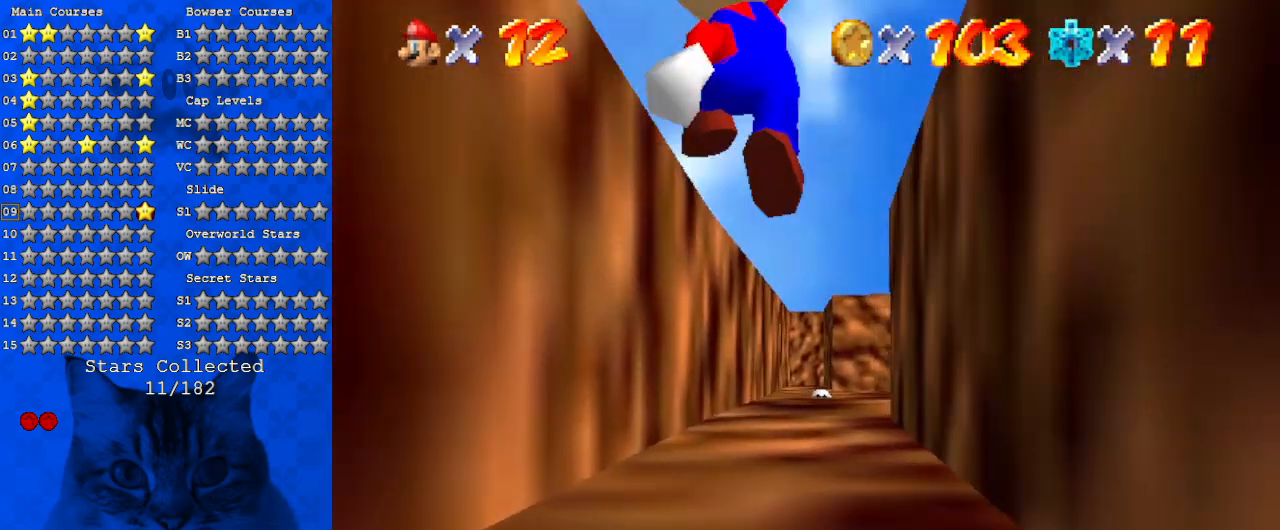
{"keys": ["shift", "up"], "events": [[33, "right", "up"], [167, "ctrl", "down"], [267, "ctrl", "up"], [333, "shift", "down"], [367, "ctrl", "down"], [500, "ctrl", "up"]]}
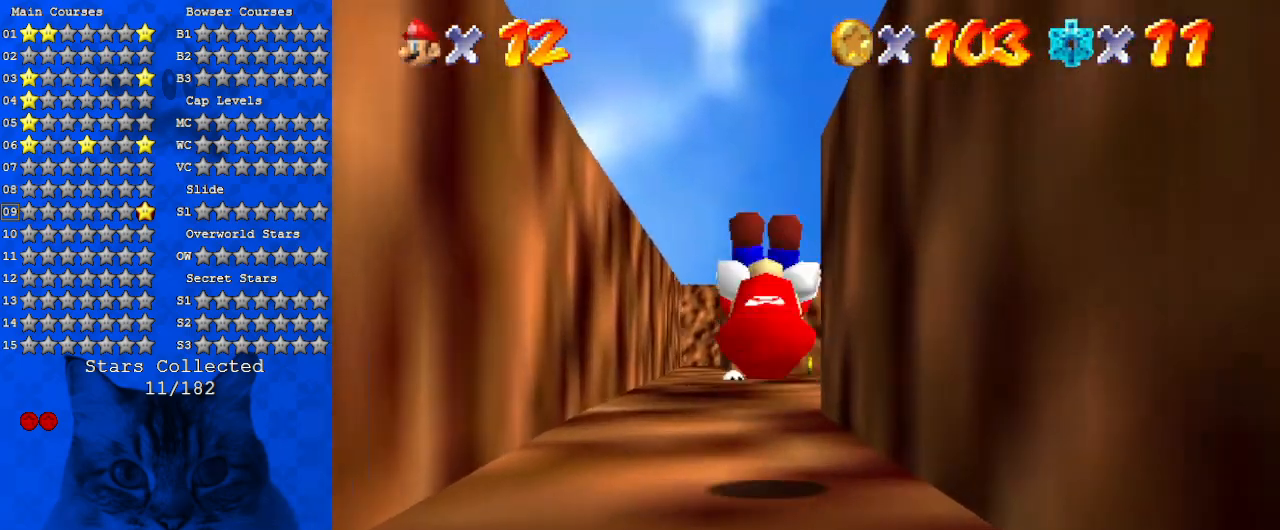
{"keys": ["ctrl", "up"], "events": [[67, "shift", "up"], [367, "right", "down"], [433, "ctrl", "down"], [467, "right", "up"]]}
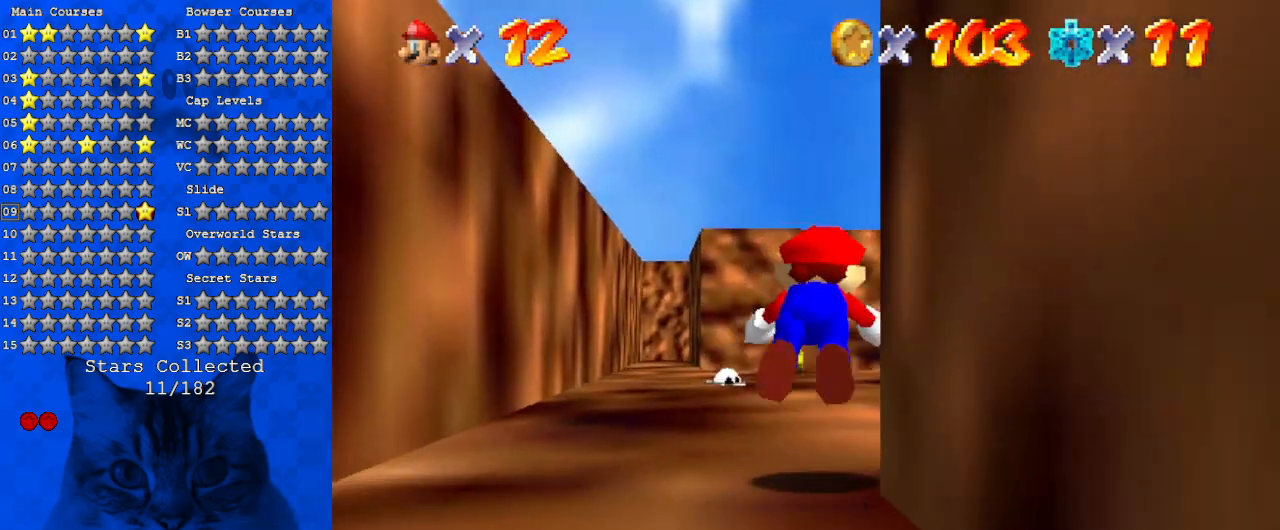
{"keys": ["up"], "events": [[67, "ctrl", "up"], [300, "shift", "down"], [500, "shift", "up"]]}
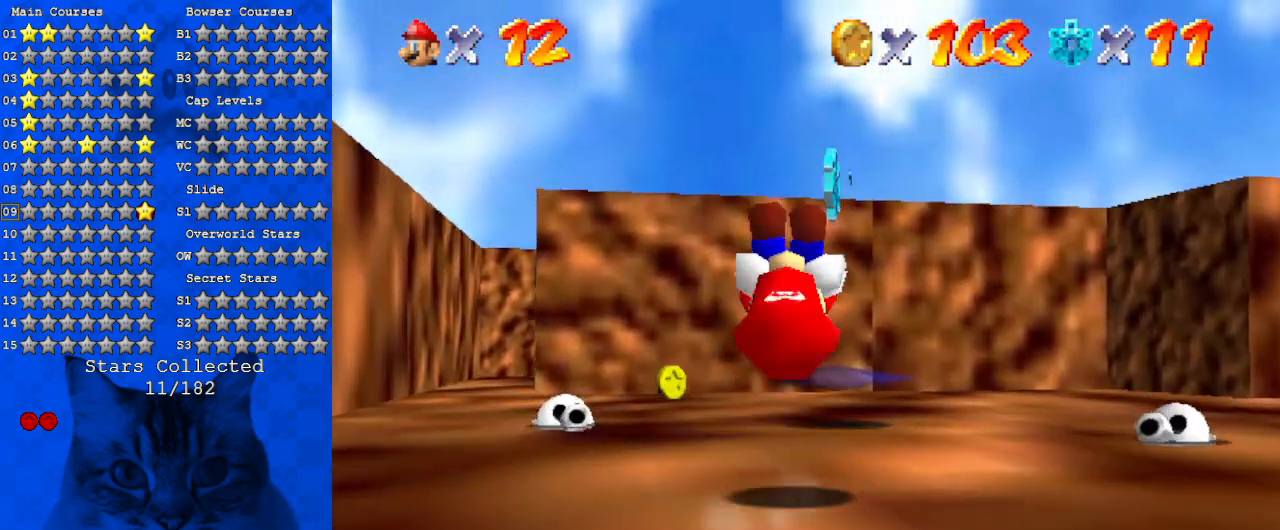
{"keys": ["right", "up"], "events": [[267, "up", "up"], [467, "up", "down"], [500, "right", "down"]]}
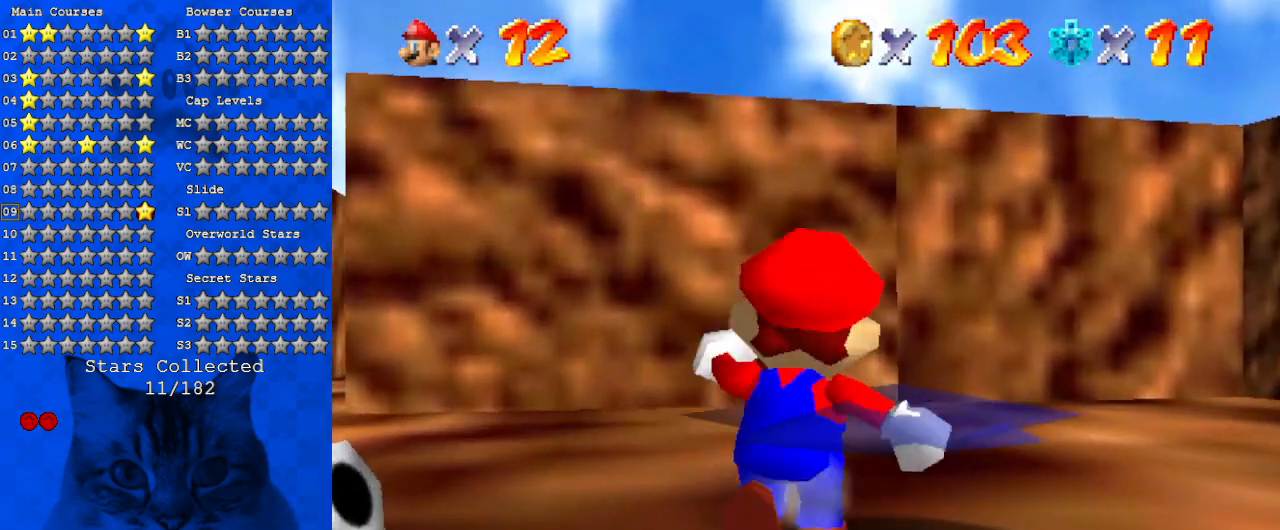
{"keys": [], "events": [[100, "right", "up"], [100, "up", "up"], [133, "shift", "down"], [200, "down", "down"], [267, "shift", "up"], [267, "y", "down"], [333, "shift", "down"], [367, "down", "up"], [400, "y", "up"], [467, "shift", "up"]]}